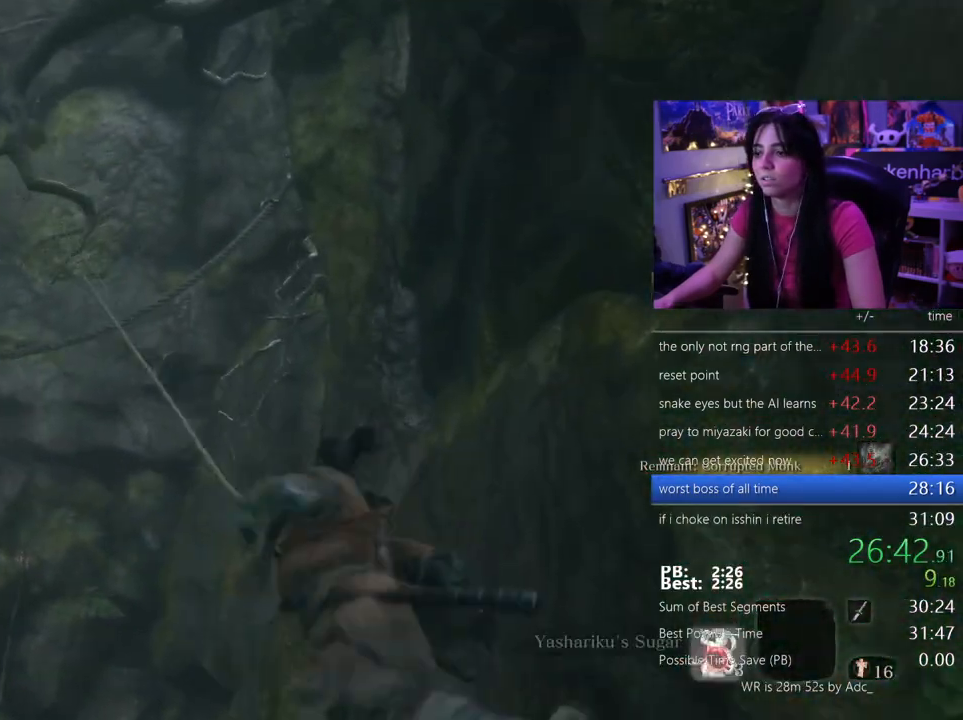
Gameplay with keyboard and mouse; each line is a JSON object with the keys and mouse buttons held at the frame after it. "events" lists presses ("down") and releases ("up") of "1", "2", "3", "4", "5", "a", "alt", "c", "caps_lock", "ctrl", "d", "e", "f", "g", "q", "r", "s", "shift", "space", "t", "tab", "v", "w", "x", "z", "mouse_left", "mouse_wheel" and "mouse_right" between this image and that frame as [ms after this image, input, new state], when the widget could be followed in between. "mouse_left", "mouse_wheel", "mouse_right" = the "left", "wheel", "right" buttons of the "mouse" list. No other keys are recorded. "wheel" means that the mouse wheel is clicked or scrolled. Not read: mouse_move.
{"keys": ["w"], "mouse": [], "events": []}
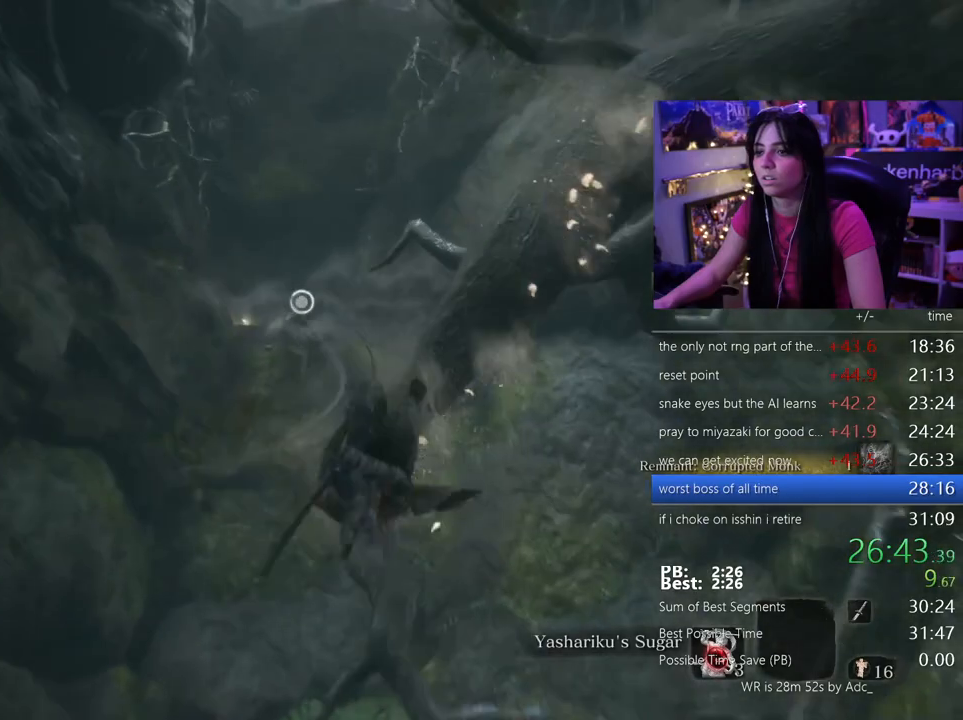
{"keys": [], "mouse": [], "events": [[100, "w", "up"], [333, "f", "down"], [383, "f", "up"]]}
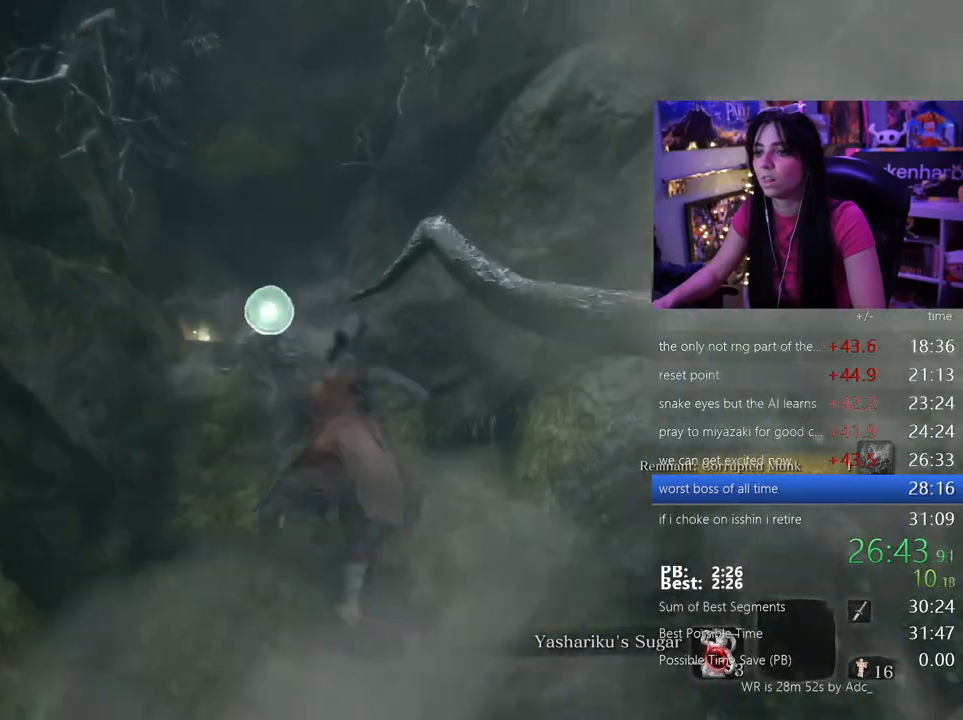
{"keys": ["shift", "w"], "mouse": [], "events": [[400, "w", "down"], [450, "shift", "down"]]}
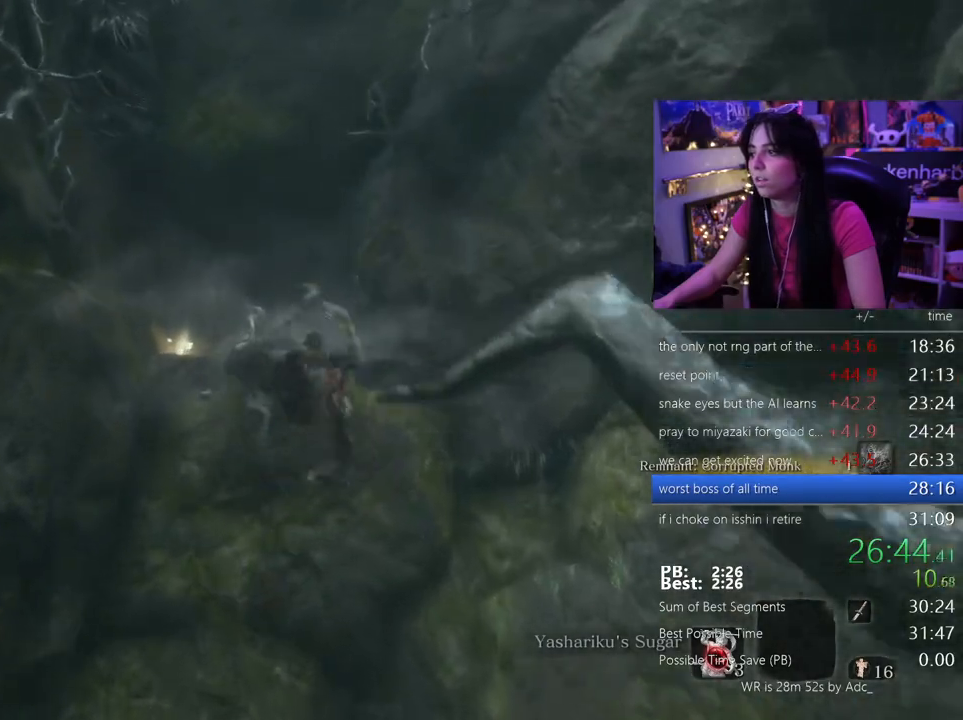
{"keys": ["shift", "w"], "mouse": [], "events": []}